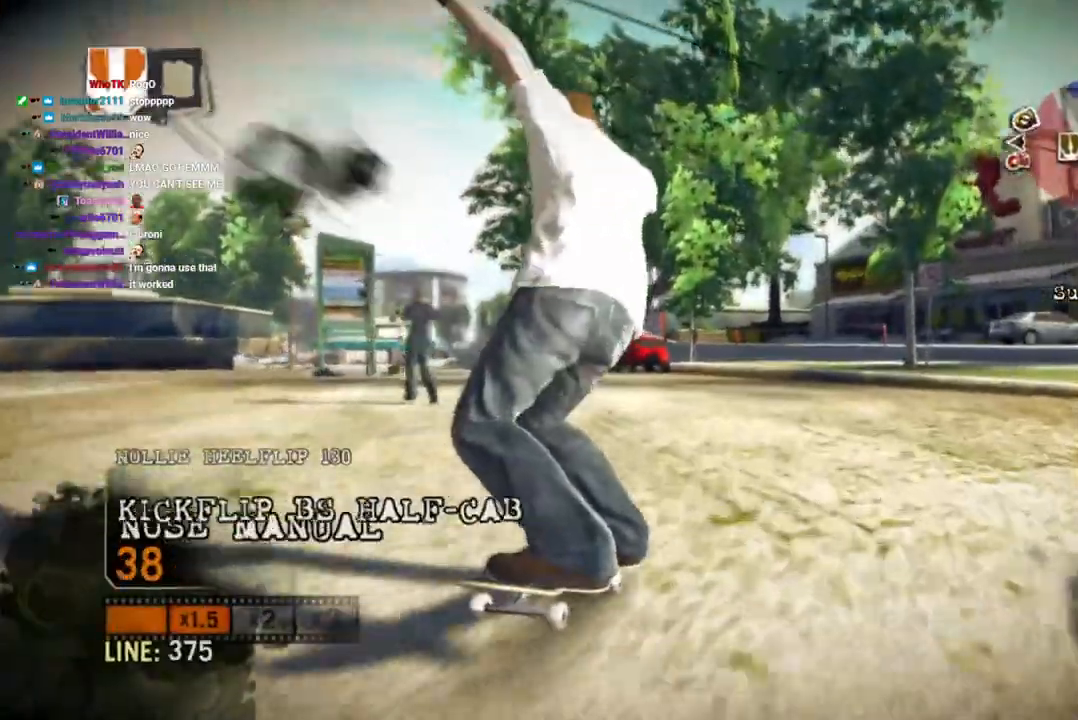
Gameplay with a controller (PlayStation layout); each line is a JSON object with the inputs held at the frame after it. "events" lists button and stick changes between this image and that frame as [ms after this image, input, new state], when the widget could be followed in between. Not read: L3 R3 SQUARE.
{"buttons": [], "left_stick": "left", "right_stick": "down-left", "events": [[100, "left_stick", "left"], [467, "right_stick", "down-left"]]}
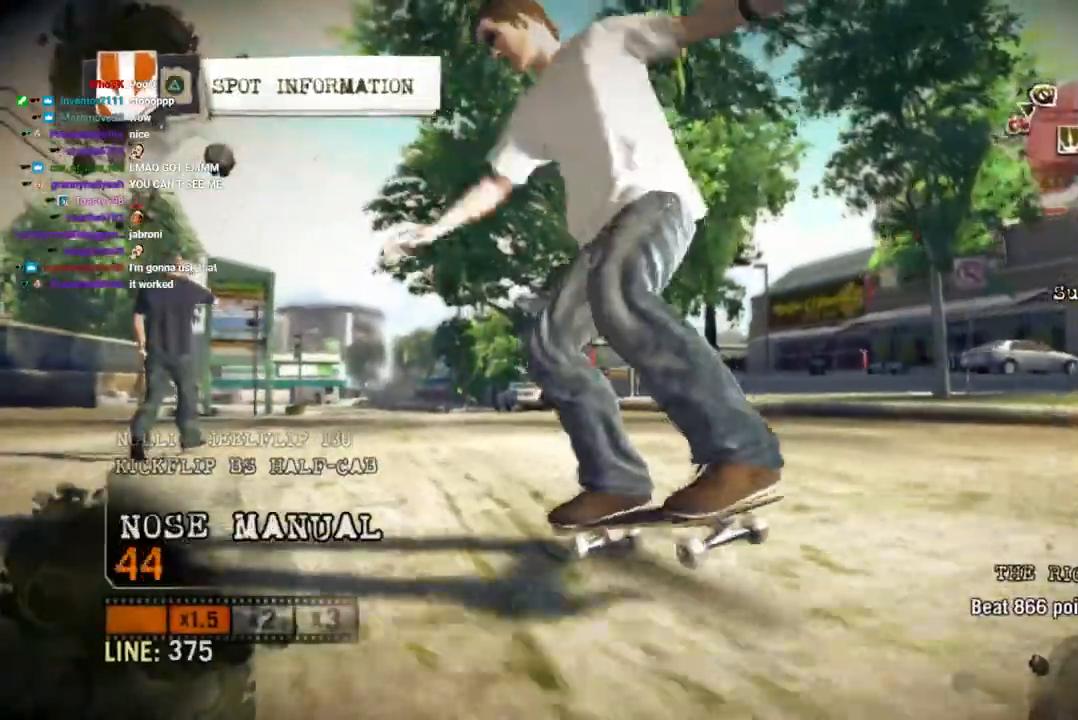
{"buttons": [], "left_stick": "left", "right_stick": "center", "events": [[100, "right_stick", "center"]]}
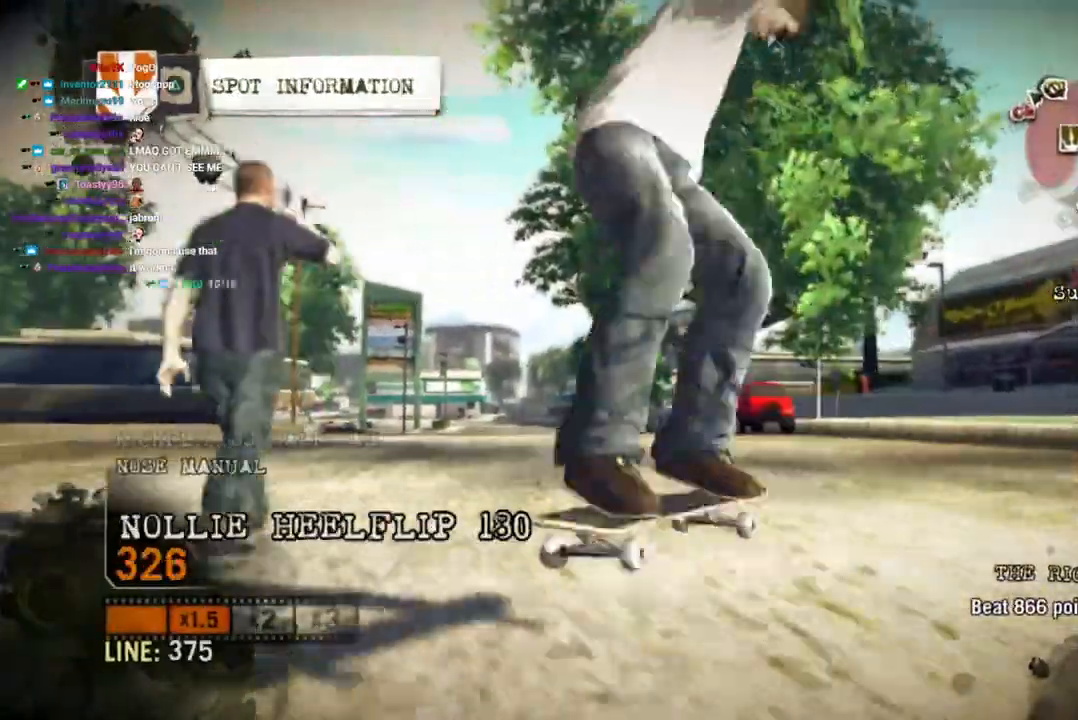
{"buttons": [], "left_stick": "right", "right_stick": "center", "events": [[83, "left_stick", "center"], [500, "left_stick", "right"]]}
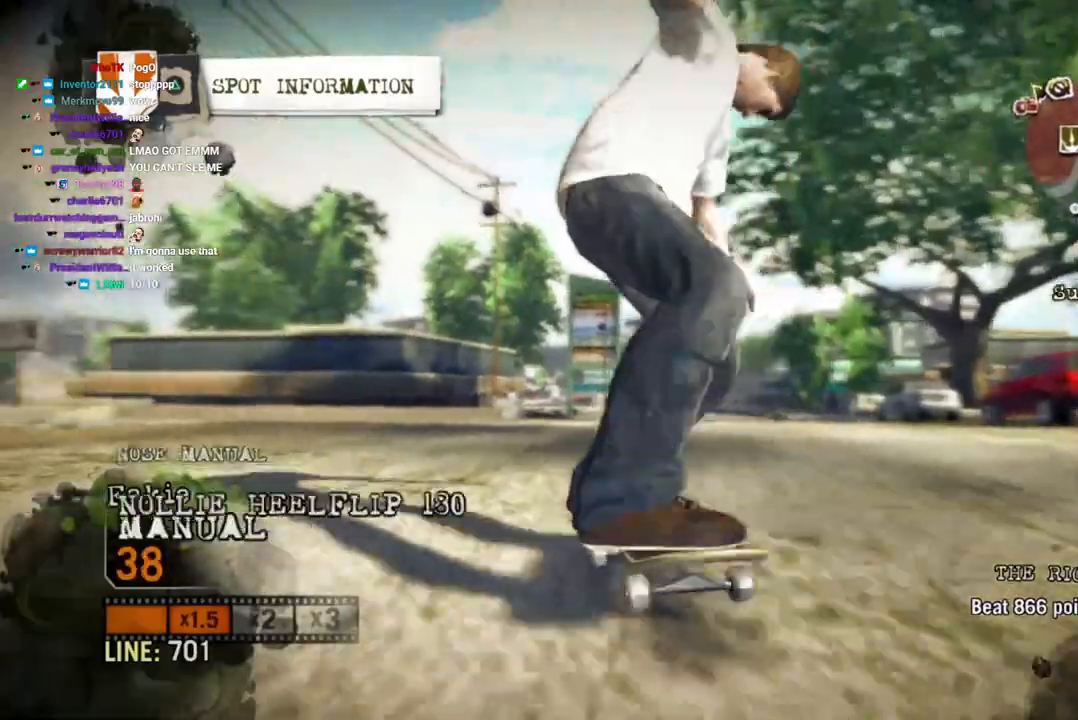
{"buttons": [], "left_stick": "left", "right_stick": "center", "events": [[233, "left_stick", "center"], [450, "left_stick", "left"]]}
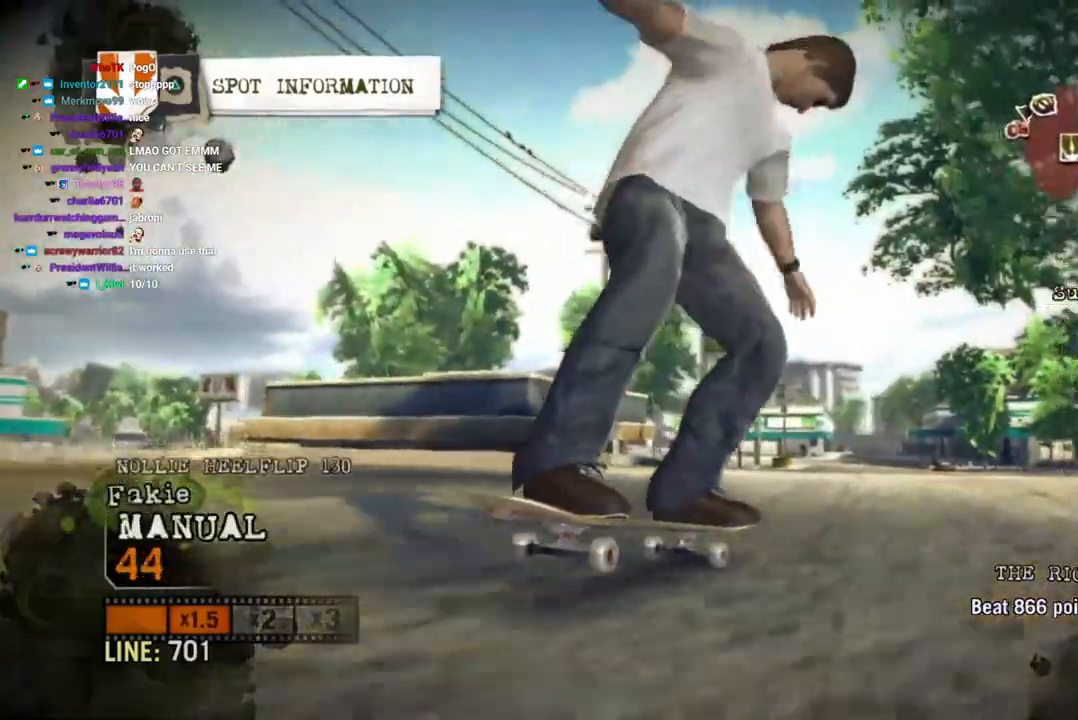
{"buttons": [], "left_stick": "left", "right_stick": "up-right", "events": [[100, "right_stick", "up-right"]]}
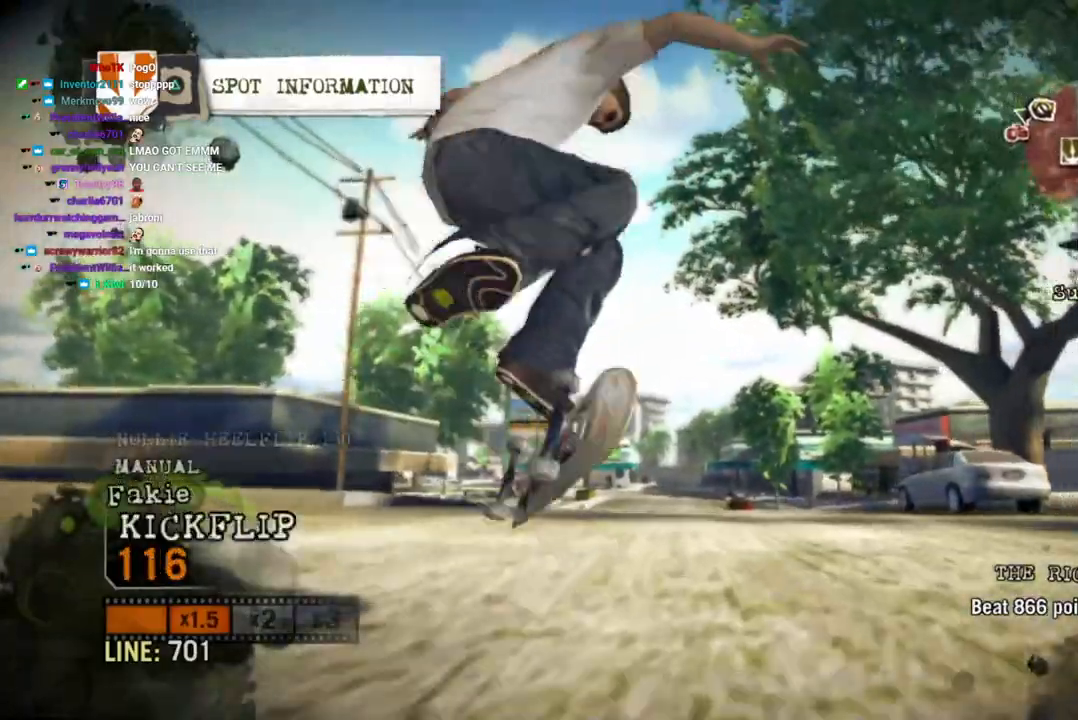
{"buttons": [], "left_stick": "left", "right_stick": "center", "events": [[67, "right_stick", "center"], [283, "left_stick", "center"], [400, "left_stick", "left"]]}
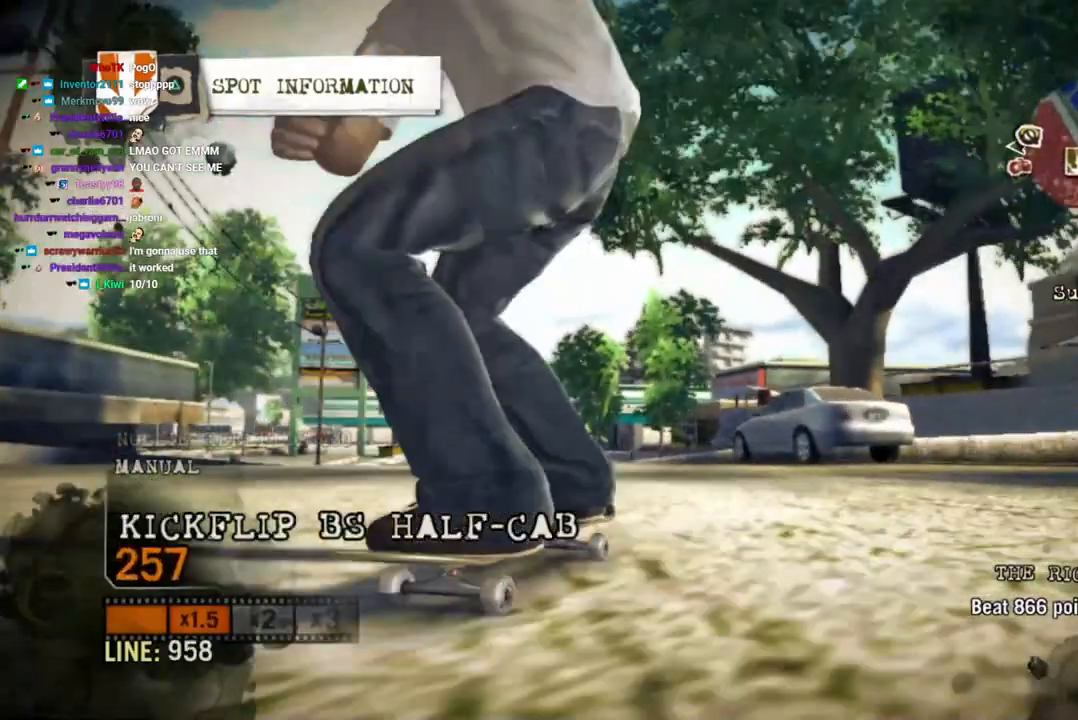
{"buttons": [], "left_stick": "center", "right_stick": "center", "events": [[283, "left_stick", "center"]]}
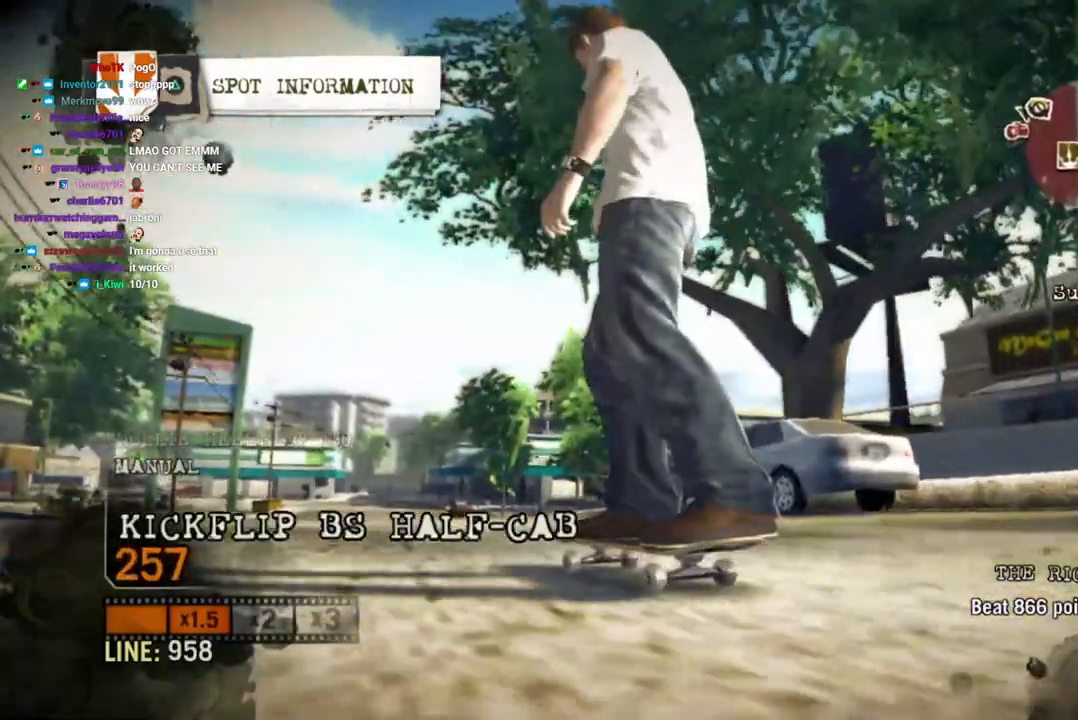
{"buttons": [], "left_stick": "right", "right_stick": "center", "events": [[383, "left_stick", "right"]]}
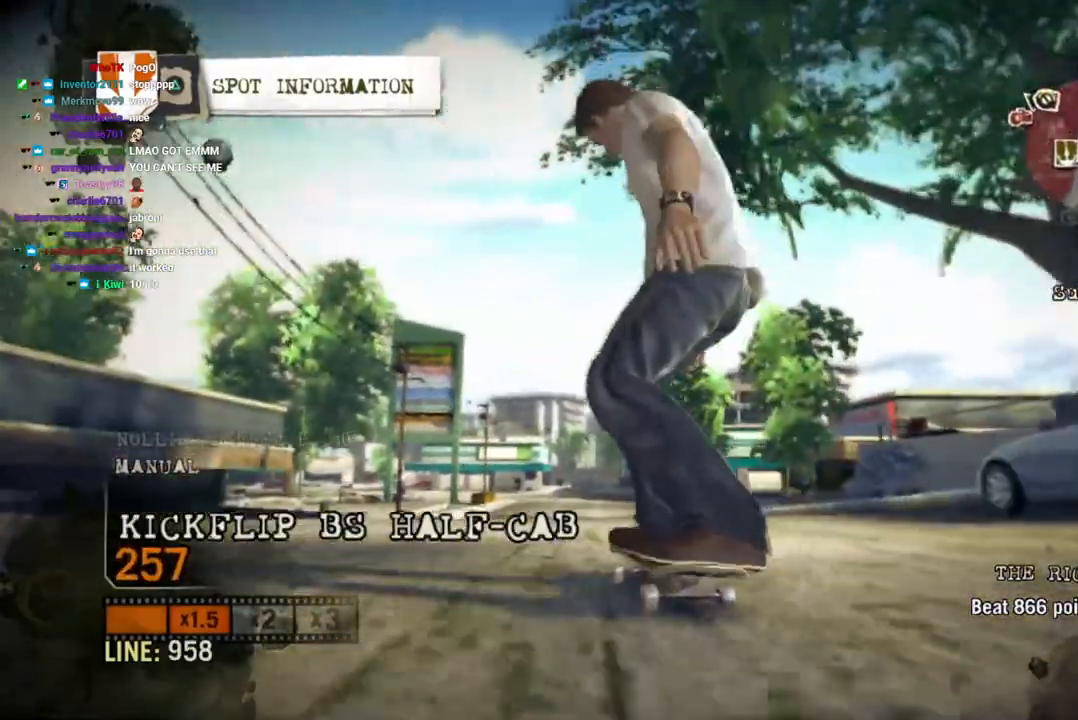
{"buttons": [], "left_stick": "center", "right_stick": "center", "events": [[17, "left_stick", "center"]]}
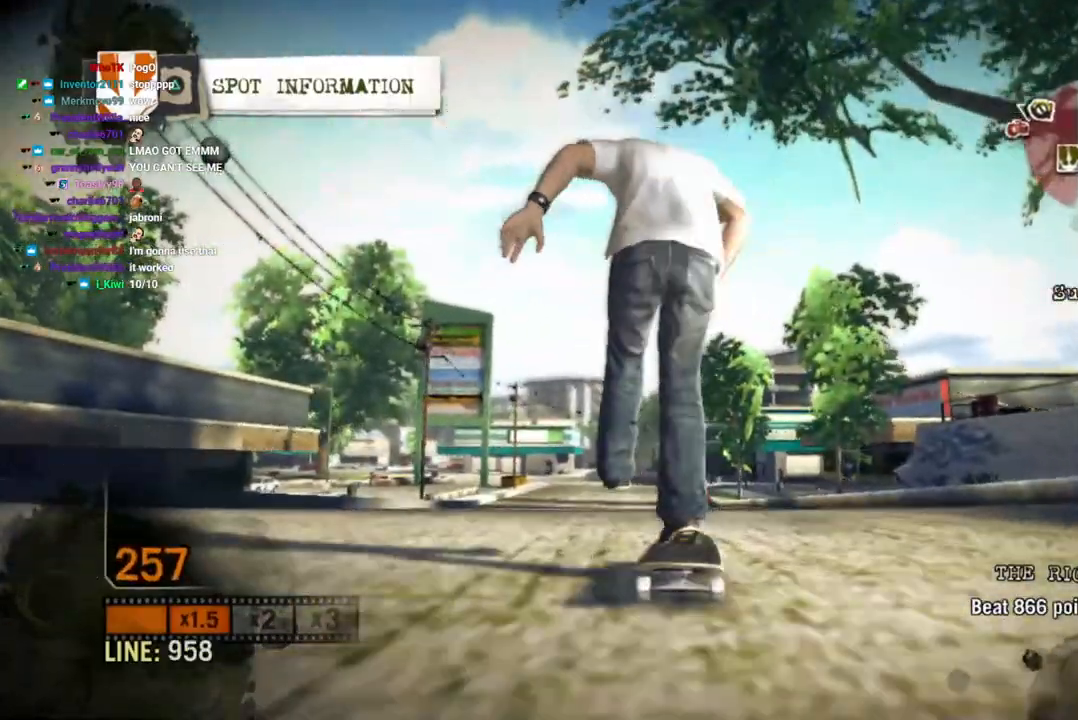
{"buttons": [], "left_stick": "center", "right_stick": "center", "events": []}
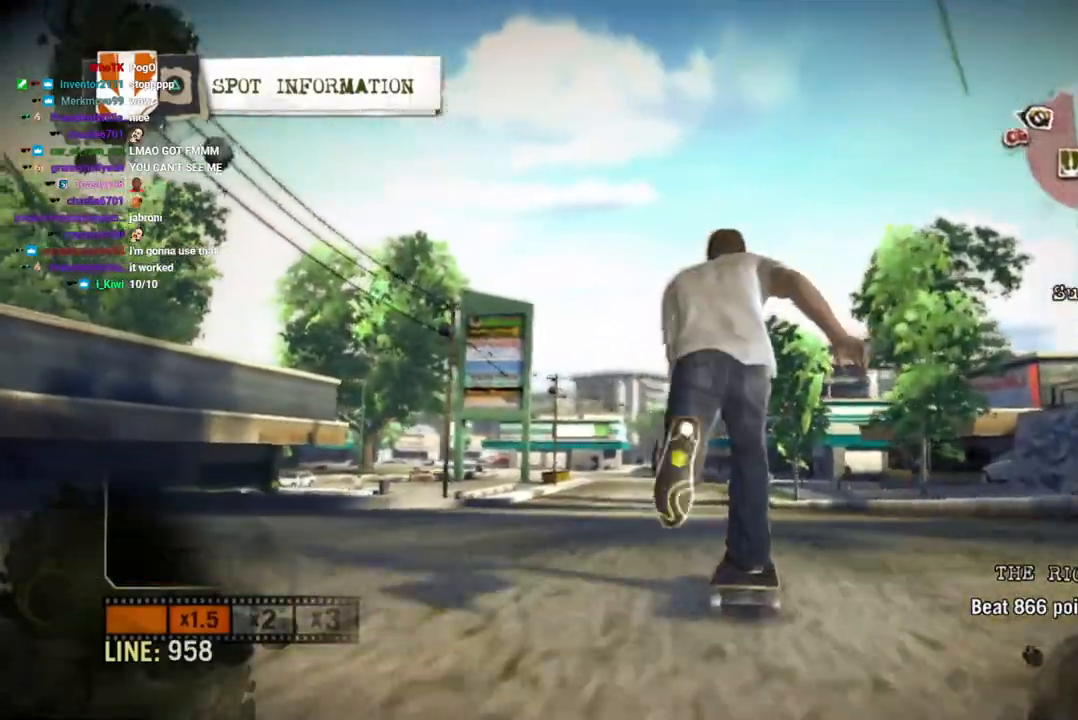
{"buttons": [], "left_stick": "center", "right_stick": "center", "events": [[417, "left_stick", "left"], [483, "left_stick", "center"]]}
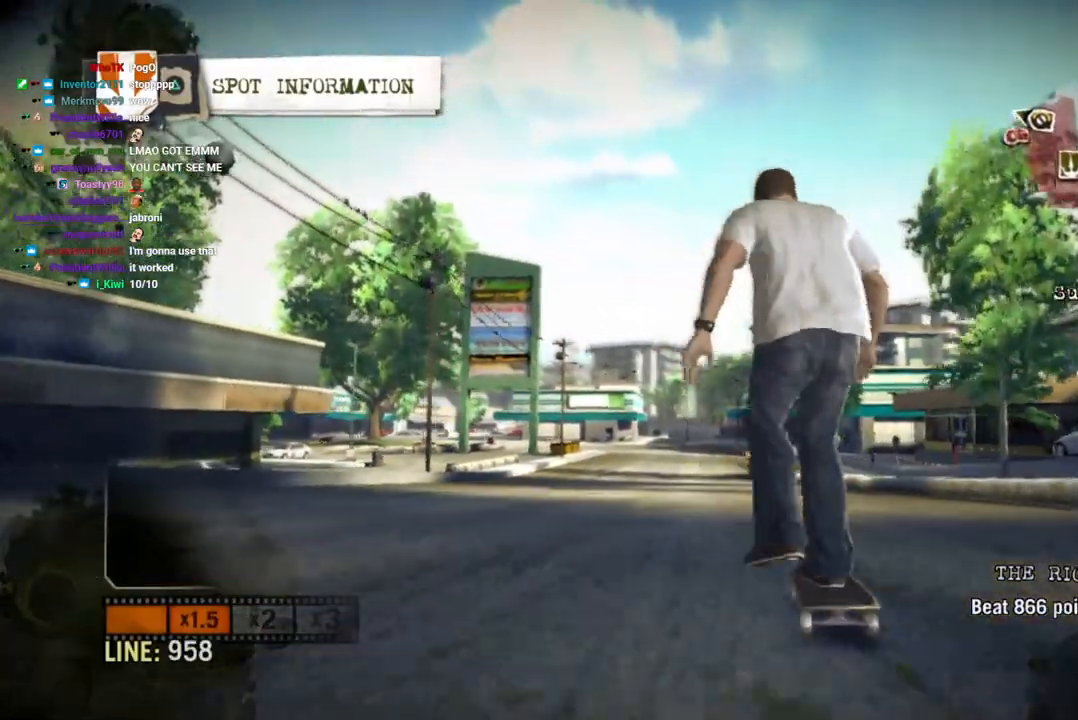
{"buttons": [], "left_stick": "center", "right_stick": "center", "events": []}
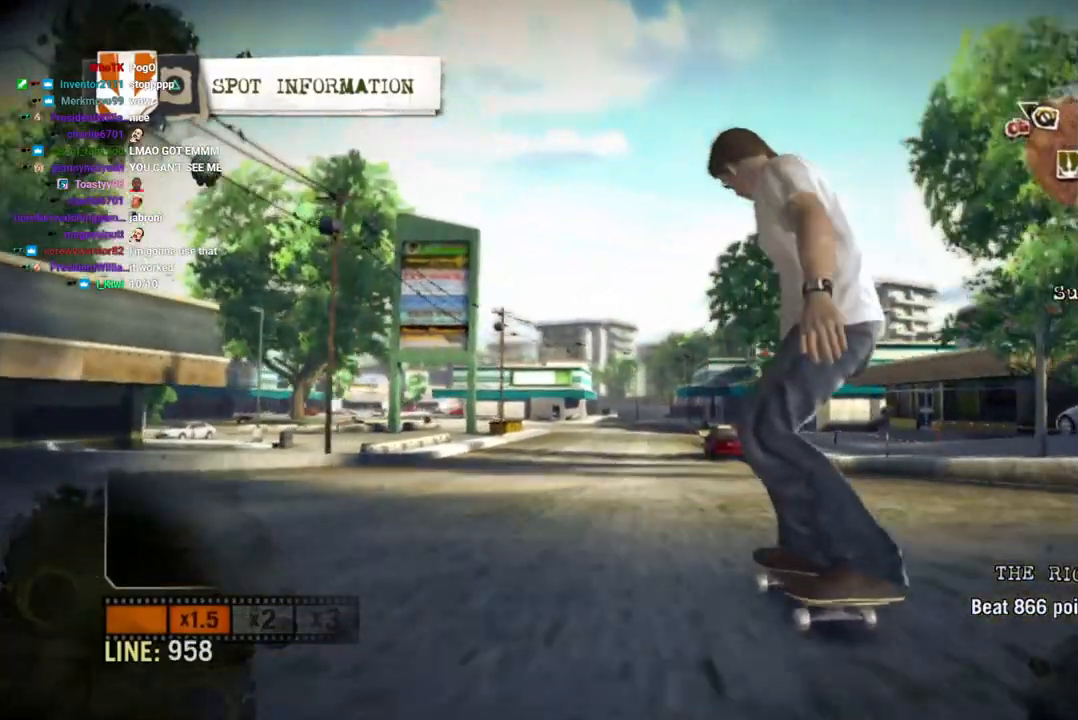
{"buttons": [], "left_stick": "center", "right_stick": "center", "events": []}
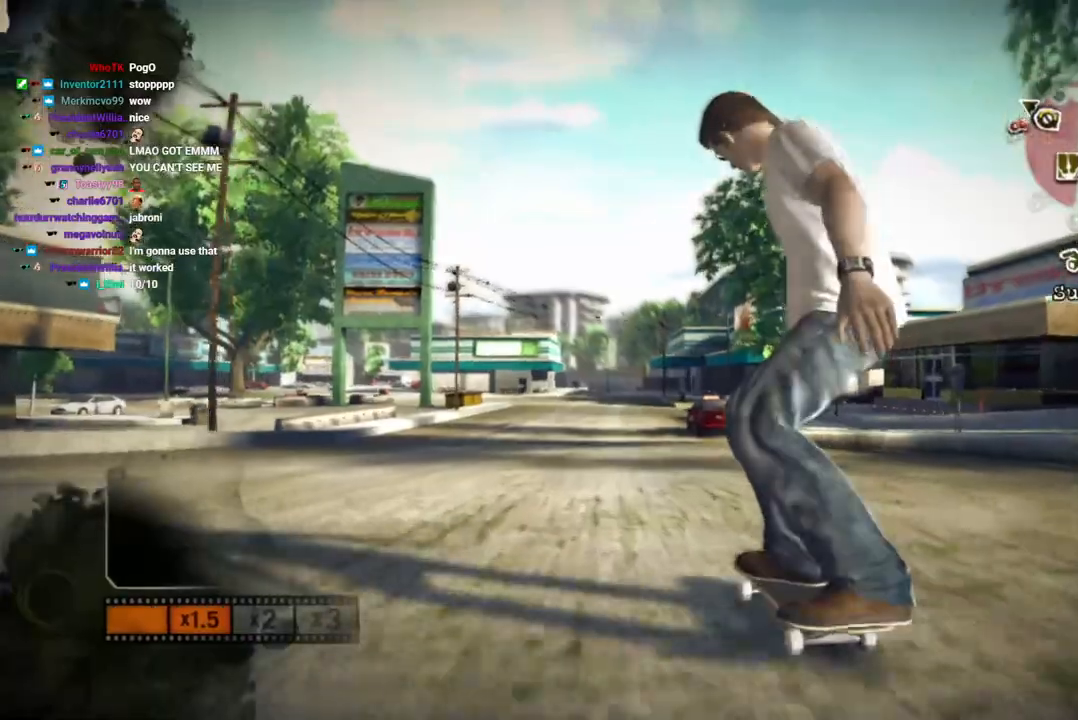
{"buttons": [], "left_stick": "center", "right_stick": "center", "events": []}
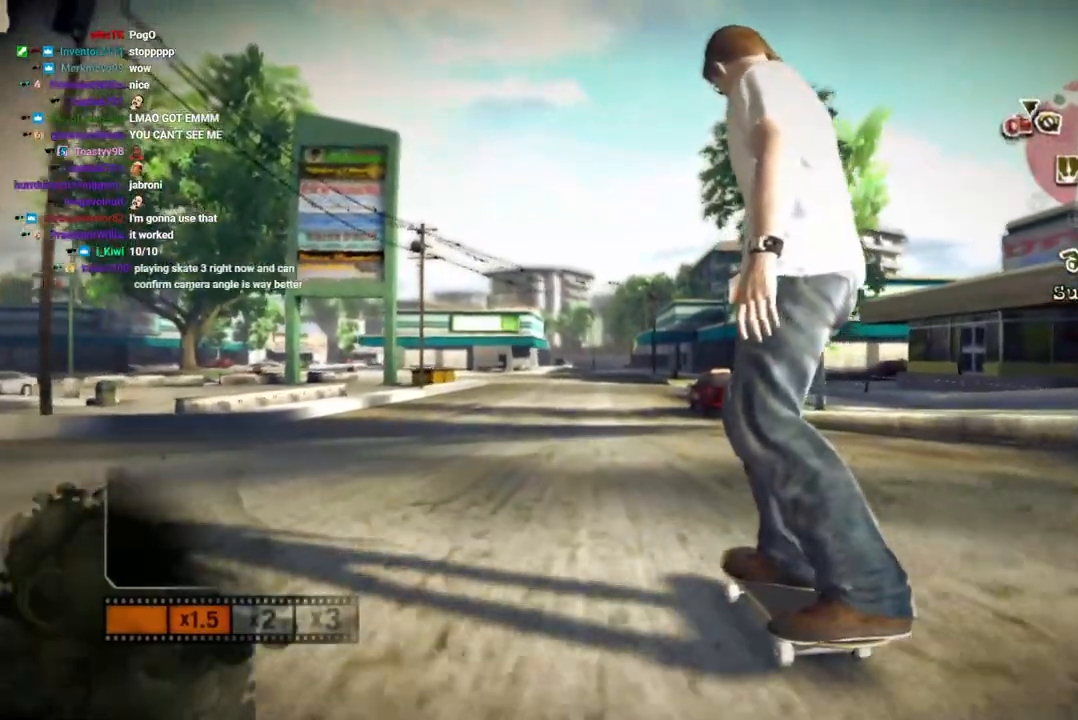
{"buttons": [], "left_stick": "center", "right_stick": "center", "events": [[33, "left_stick", "left"], [133, "left_stick", "center"], [267, "right_stick", "up-left"], [333, "right_stick", "center"]]}
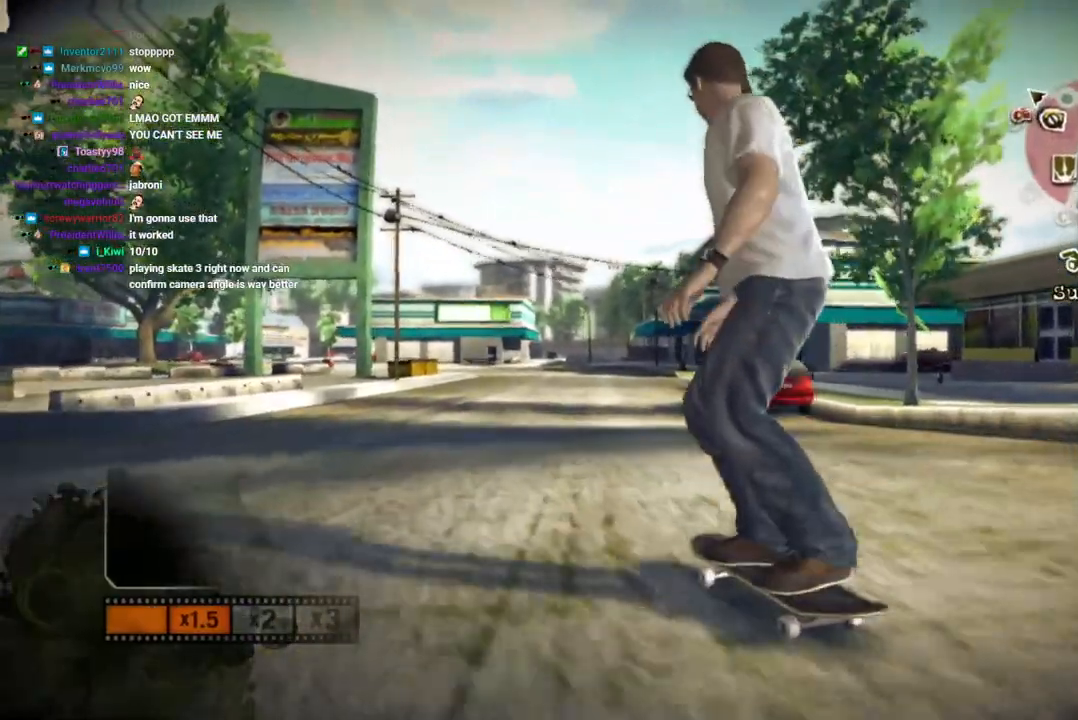
{"buttons": [], "left_stick": "center", "right_stick": "center", "events": [[200, "left_stick", "right"], [250, "left_stick", "center"]]}
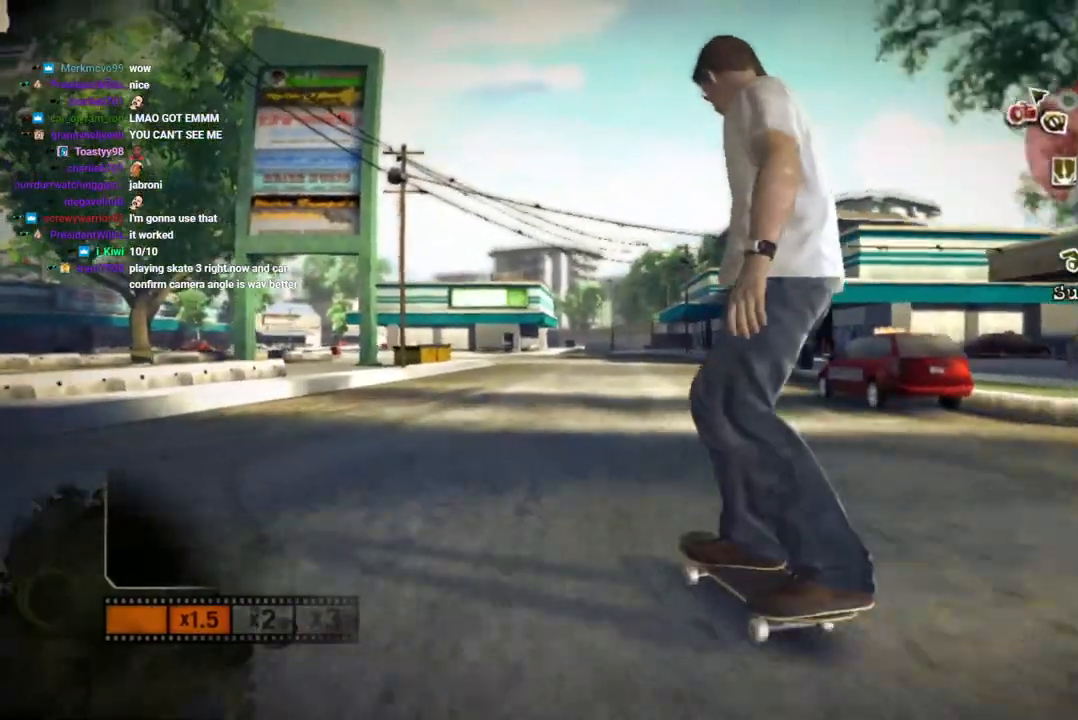
{"buttons": [], "left_stick": "center", "right_stick": "center", "events": [[400, "left_stick", "right"], [500, "left_stick", "center"]]}
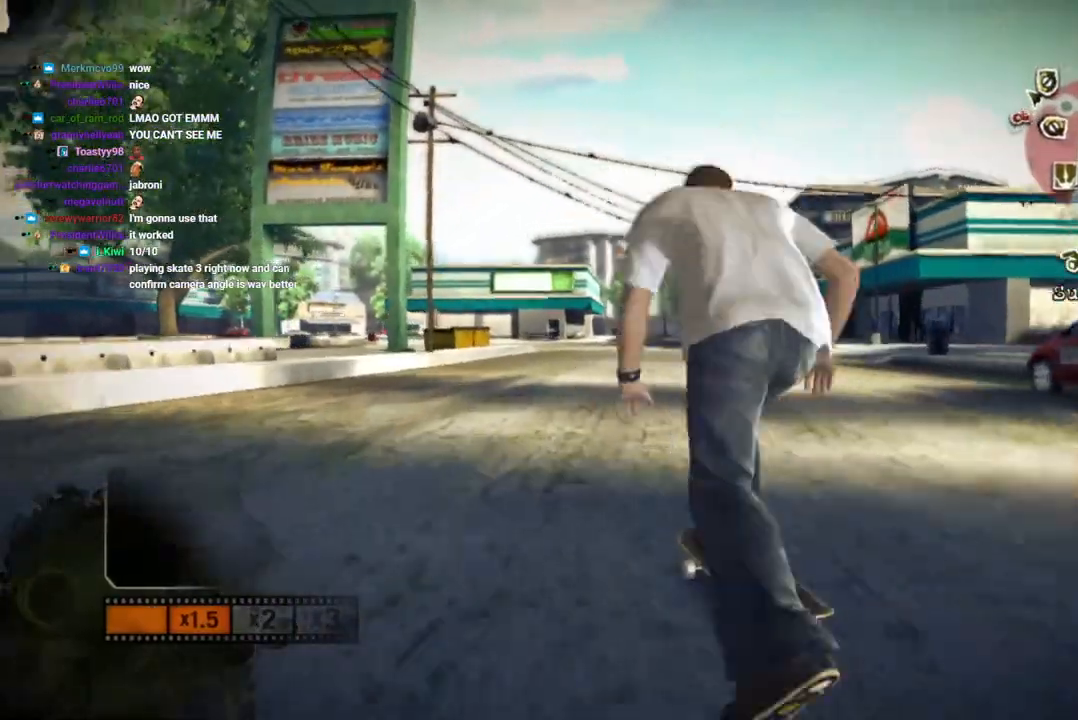
{"buttons": [], "left_stick": "center", "right_stick": "center", "events": [[383, "left_stick", "right"], [483, "left_stick", "center"]]}
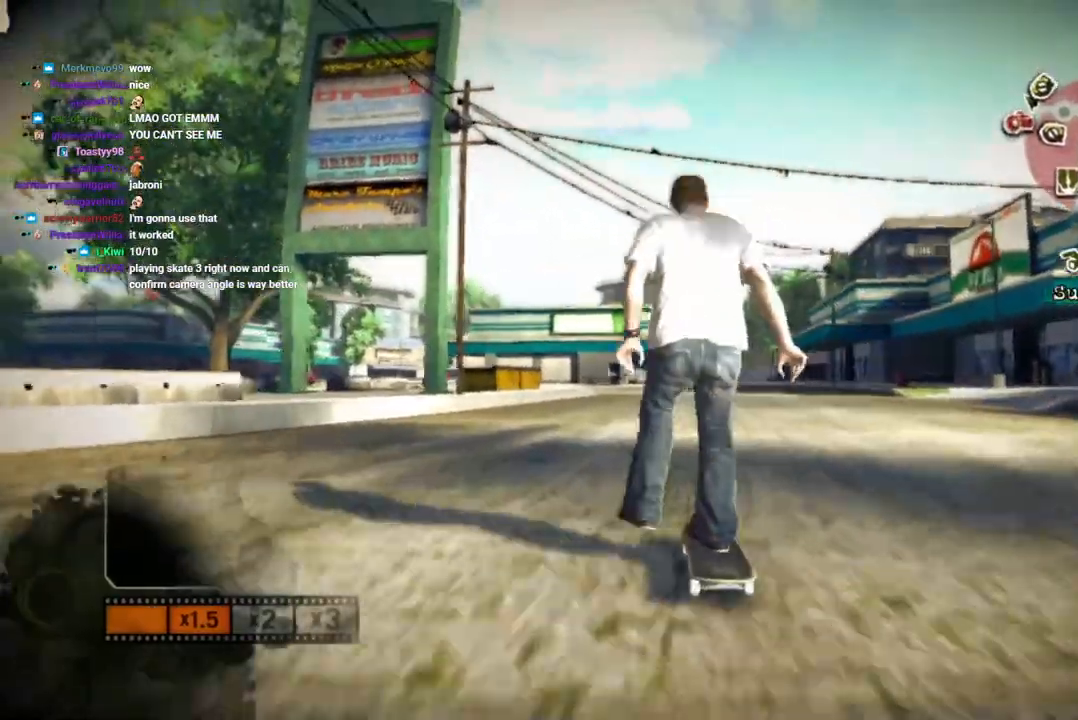
{"buttons": [], "left_stick": "center", "right_stick": "center", "events": []}
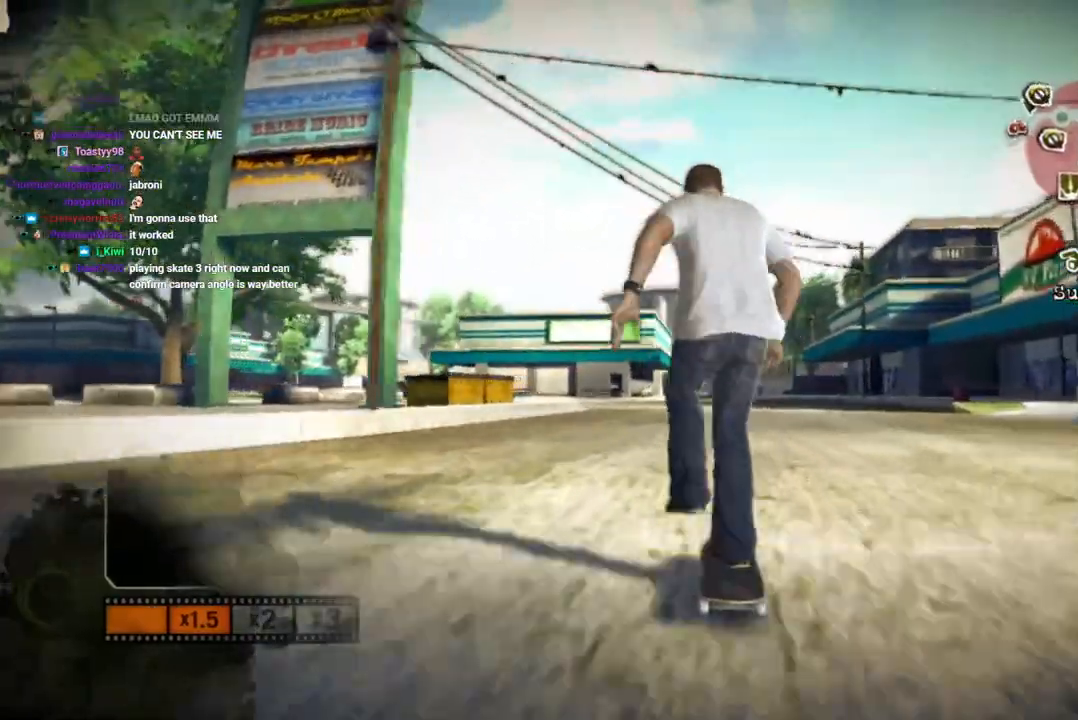
{"buttons": [], "left_stick": "center", "right_stick": "center", "events": []}
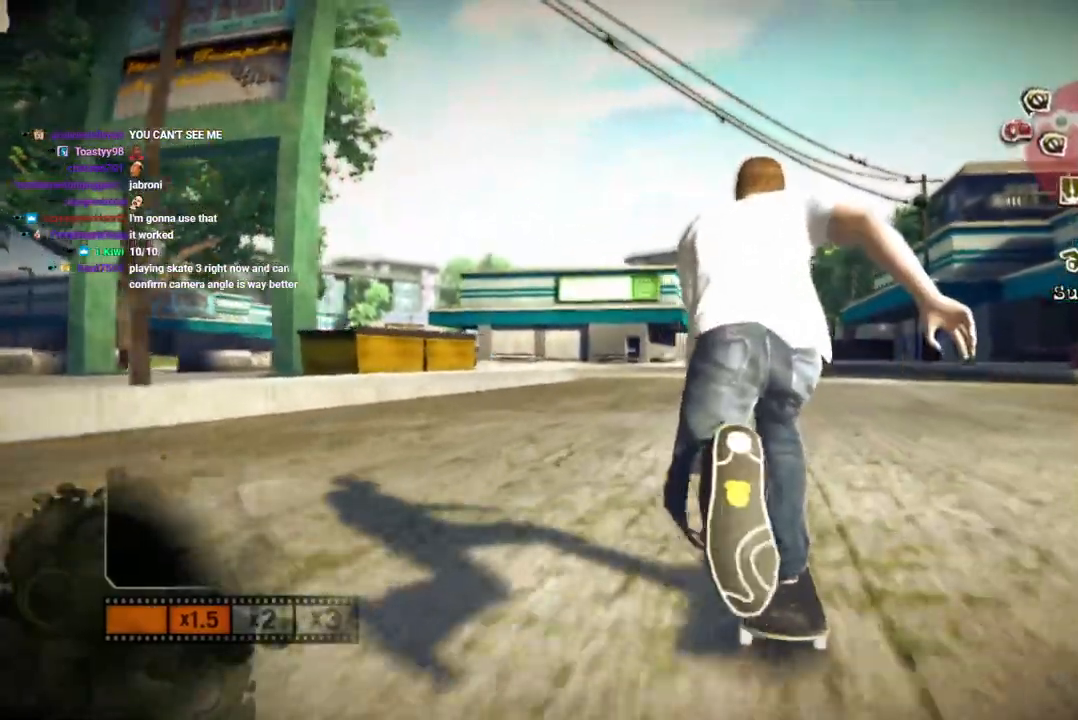
{"buttons": [], "left_stick": "center", "right_stick": "center", "events": [[400, "left_stick", "left"], [500, "left_stick", "center"]]}
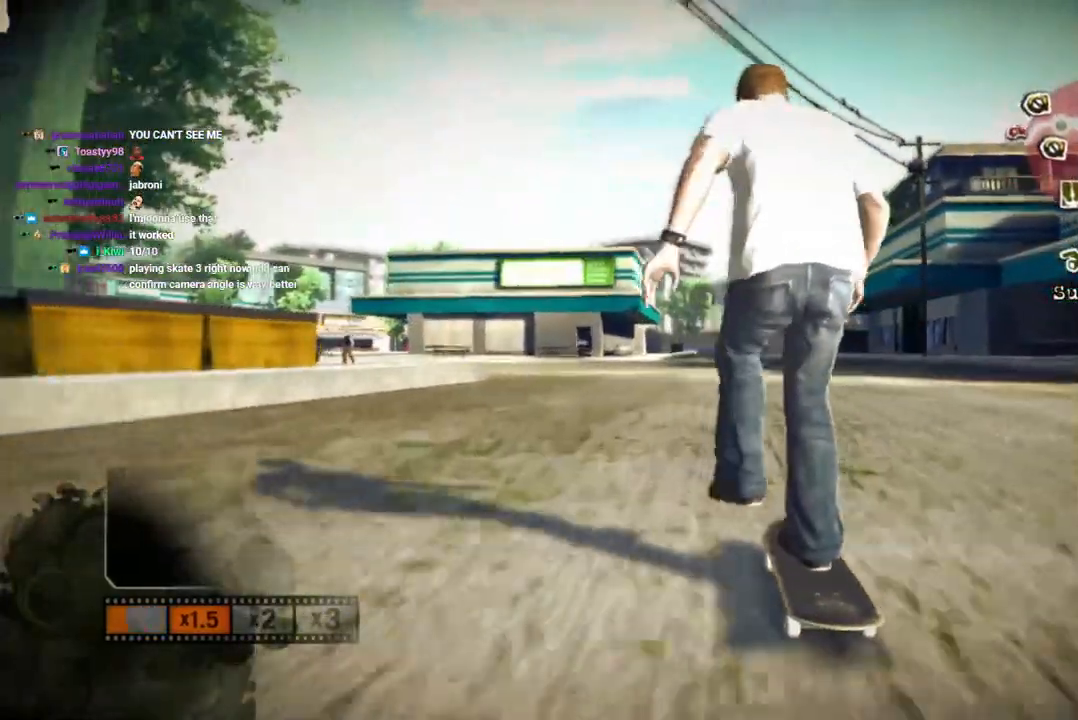
{"buttons": [], "left_stick": "center", "right_stick": "center"}
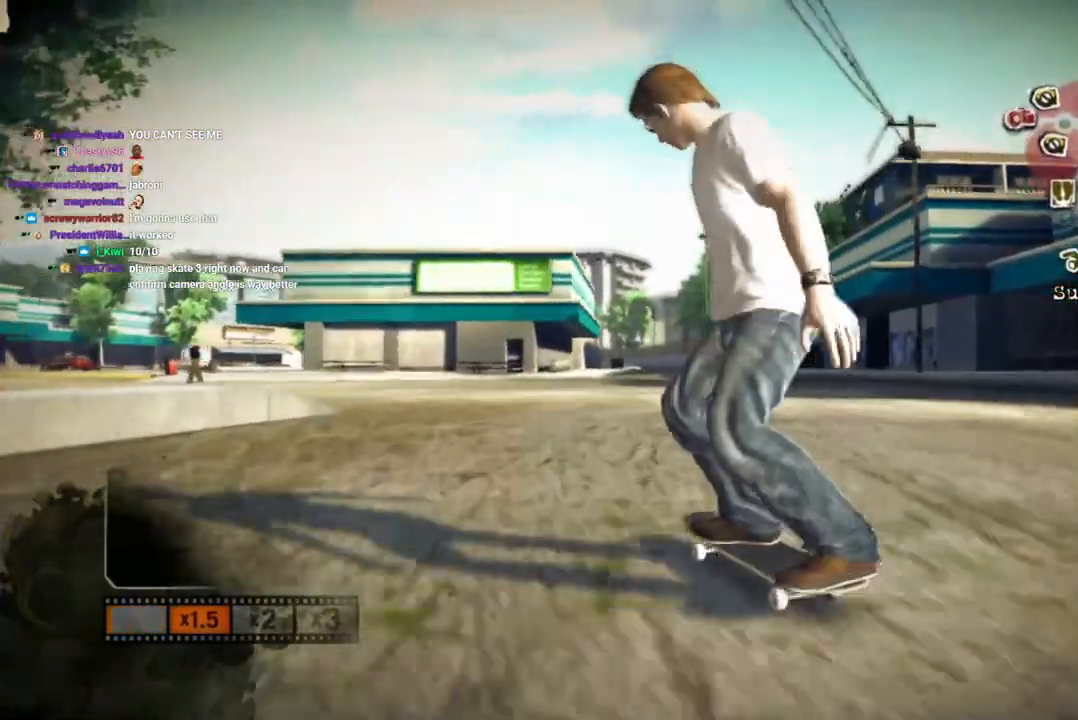
{"buttons": [], "left_stick": "right", "right_stick": "center", "events": [[183, "left_stick", "left"], [283, "left_stick", "center"], [350, "left_stick", "right"]]}
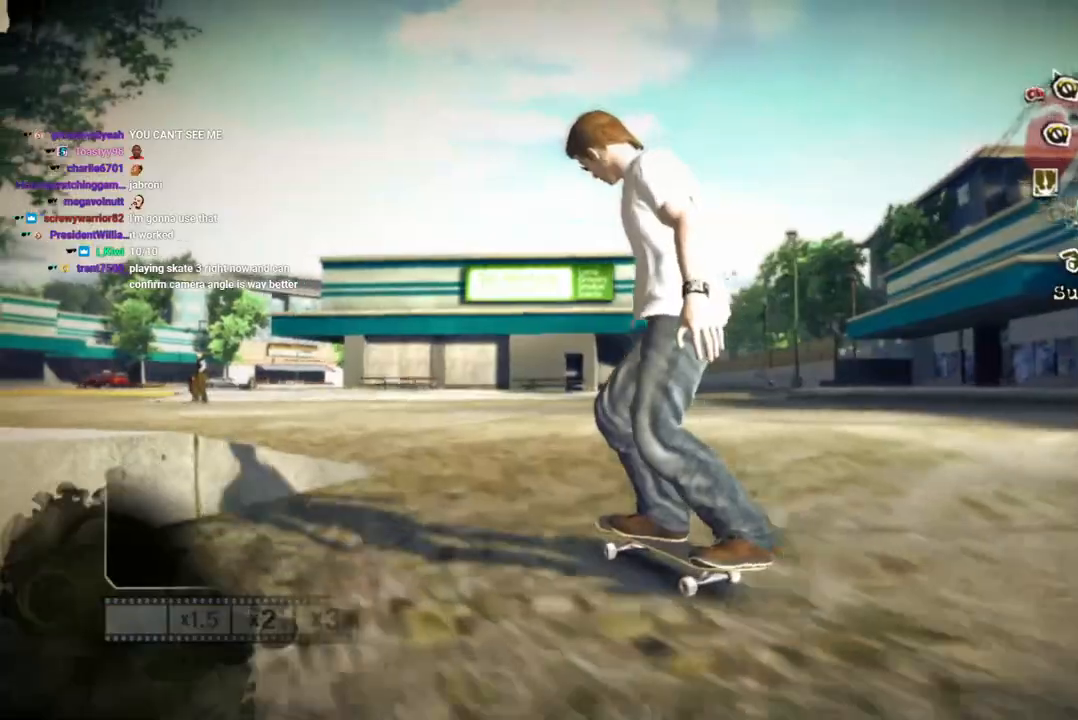
{"buttons": [], "left_stick": "left", "right_stick": "center", "events": [[50, "left_stick", "center"], [117, "left_stick", "left"], [233, "left_stick", "center"], [400, "left_stick", "left"]]}
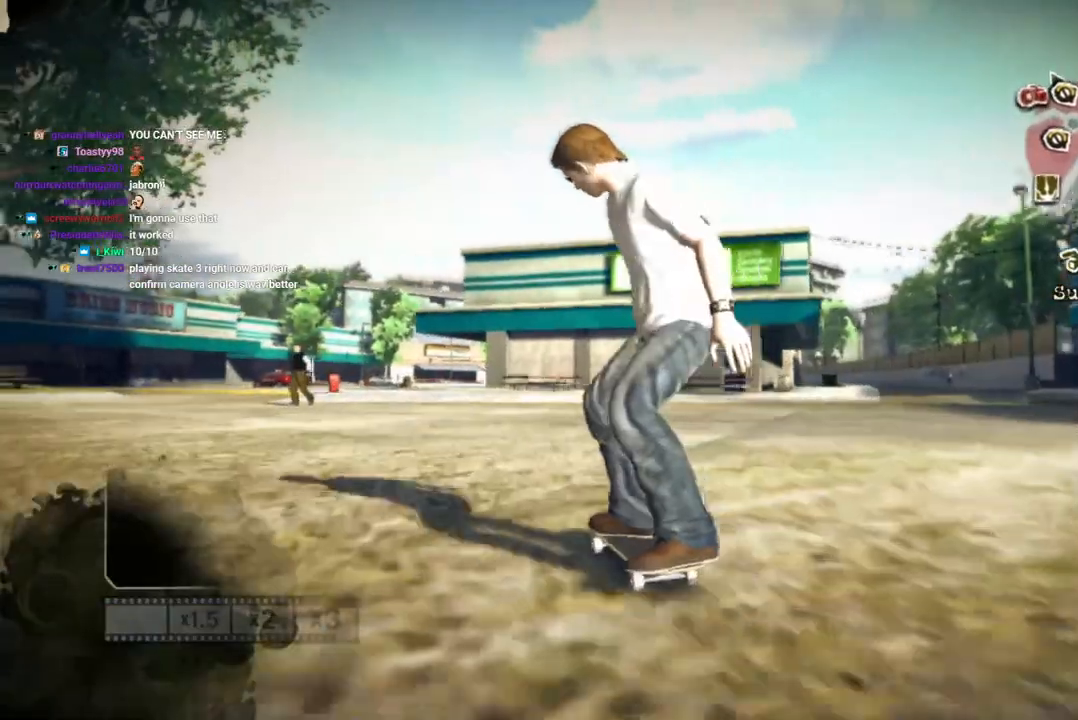
{"buttons": [], "left_stick": "left", "right_stick": "center", "events": [[33, "left_stick", "center"], [433, "left_stick", "left"]]}
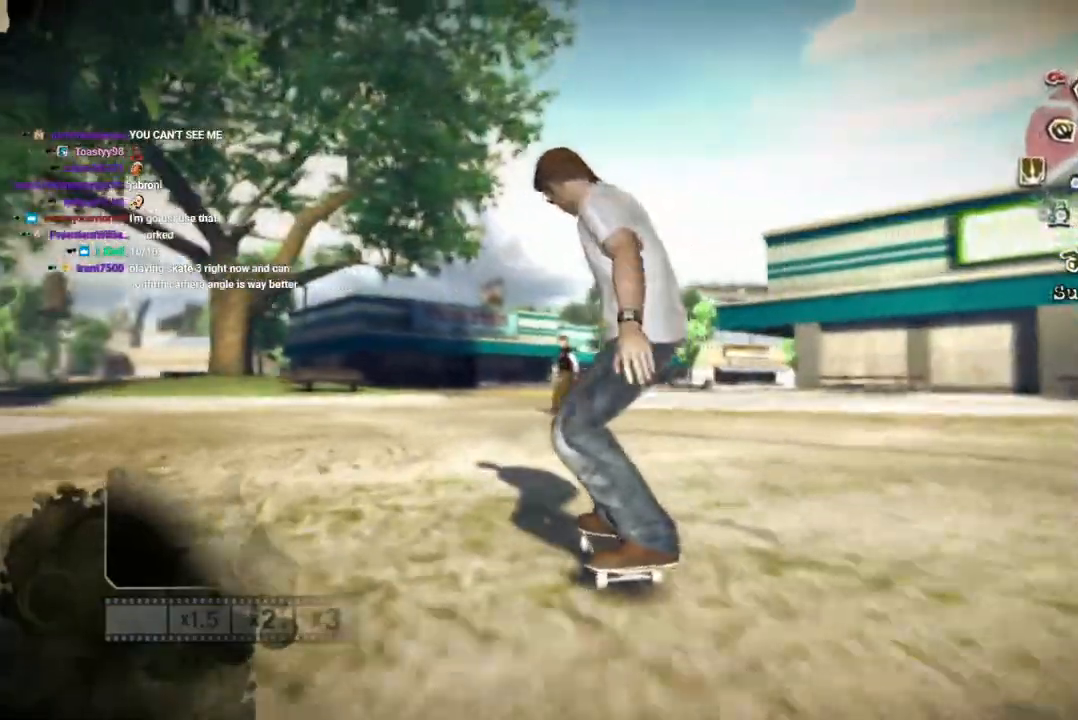
{"buttons": [], "left_stick": "center", "right_stick": "center", "events": [[150, "left_stick", "center"], [300, "left_stick", "left"], [467, "left_stick", "center"]]}
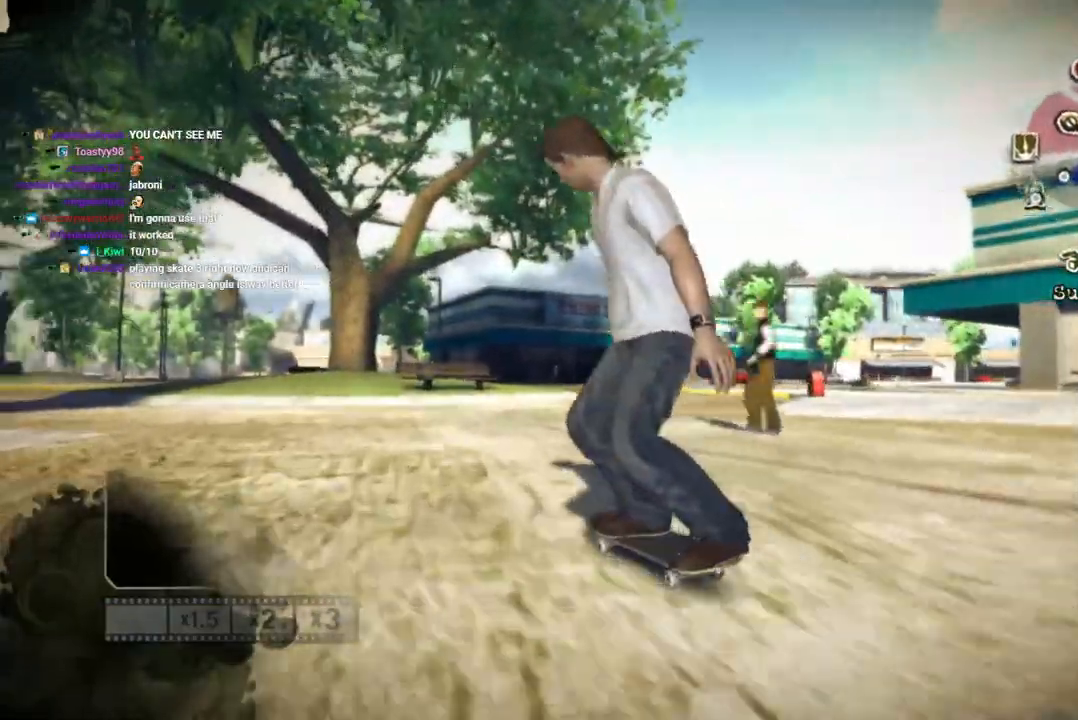
{"buttons": [], "left_stick": "center", "right_stick": "center", "events": [[350, "left_stick", "left"], [500, "left_stick", "center"]]}
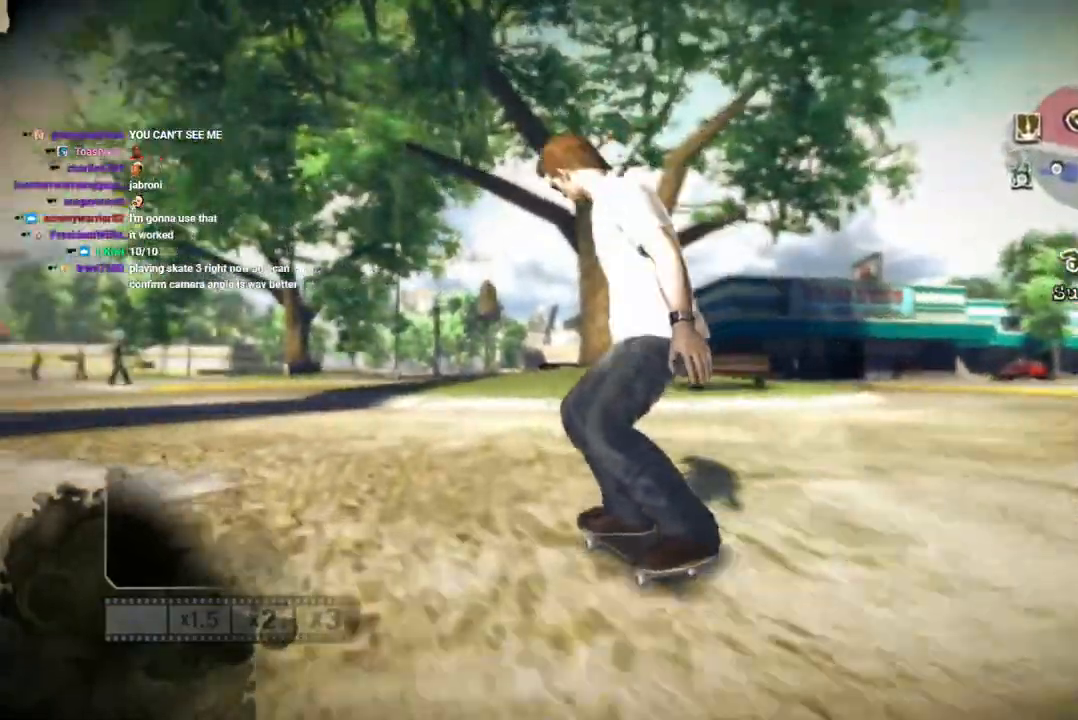
{"buttons": [], "left_stick": "center", "right_stick": "center", "events": [[383, "left_stick", "left"], [500, "left_stick", "center"]]}
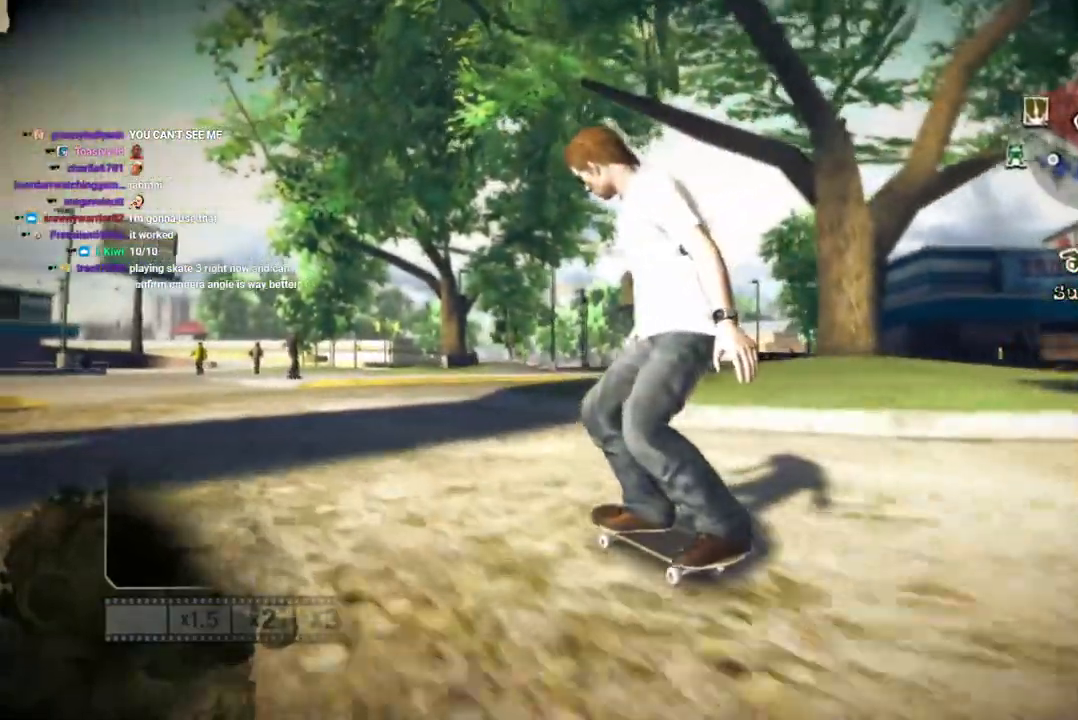
{"buttons": [], "left_stick": "center", "right_stick": "center", "events": []}
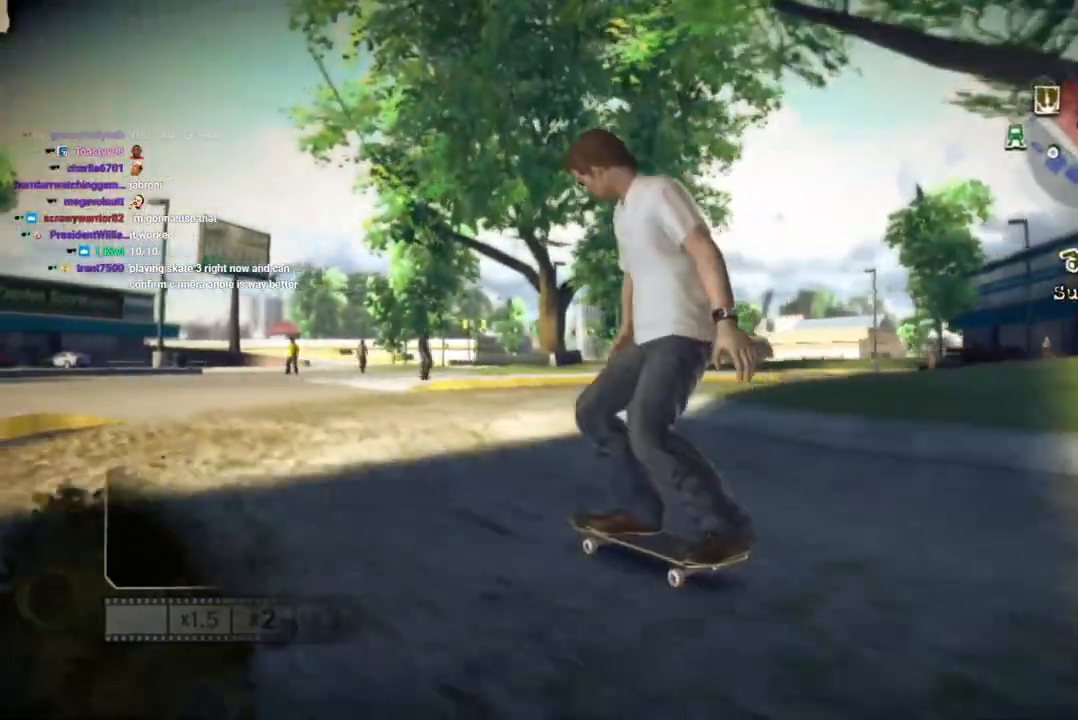
{"buttons": [], "left_stick": "center", "right_stick": "center", "events": []}